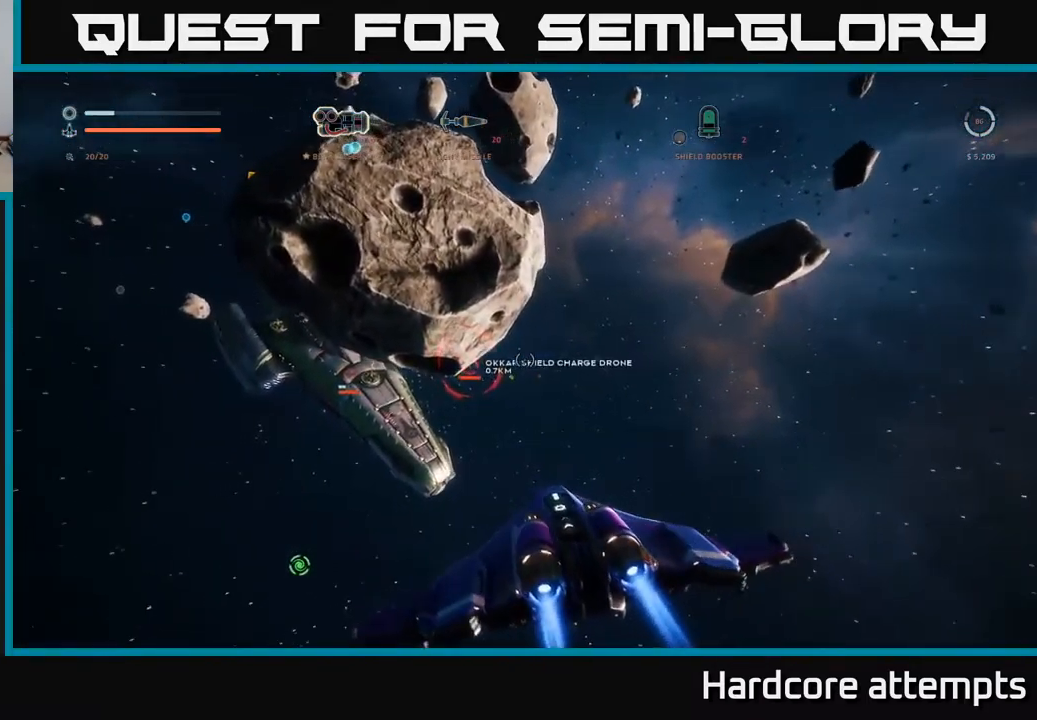
Gameplay with a controller (Xbox layout); each line is a JSON object with the inputs held at the frame after it. "events" lists button and stick changes between this image and that frame as [ms after this image, input, new state], when the widget could be followed in between.
{"buttons": ["A", "R2"], "left_stick": "center", "right_stick": "center", "events": [[50, "R2", "down"], [67, "X", "up"], [67, "left_stick", "right"], [117, "right_stick", "right"], [200, "left_stick", "center"], [200, "right_stick", "up-right"], [250, "left_stick", "left"], [317, "right_stick", "center"], [367, "left_stick", "down"], [383, "A", "down"], [433, "left_stick", "center"]]}
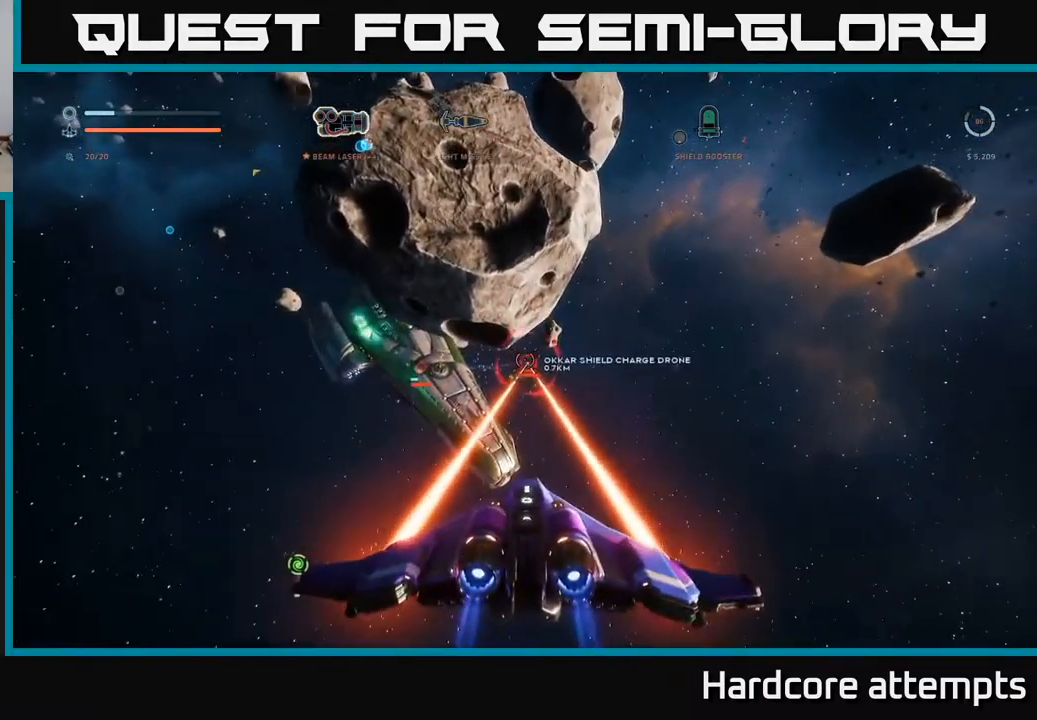
{"buttons": ["A", "R2"], "left_stick": "down-left", "right_stick": "center", "events": [[150, "right_stick", "down"], [200, "right_stick", "down-left"], [233, "left_stick", "up-left"], [417, "left_stick", "down-left"], [433, "right_stick", "center"]]}
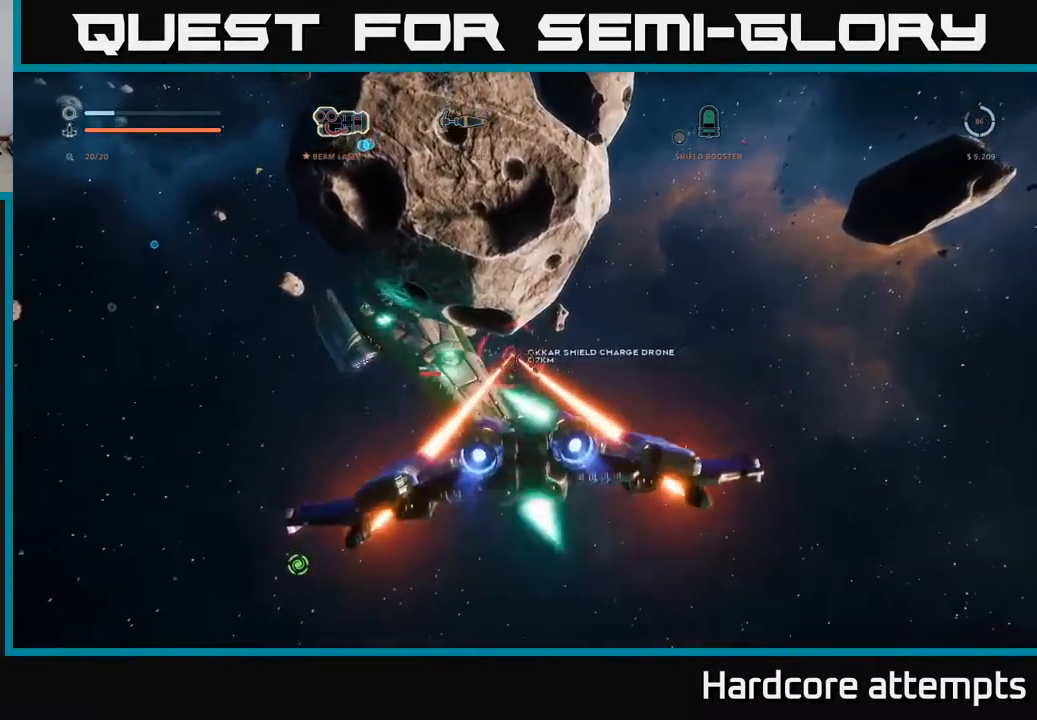
{"buttons": ["R2"], "left_stick": "up-right", "right_stick": "down-left", "events": [[83, "right_stick", "down-left"], [150, "left_stick", "up-left"], [183, "R2", "up"], [250, "right_stick", "center"], [317, "left_stick", "up-right"], [383, "R2", "down"], [383, "right_stick", "down-left"], [500, "A", "up"]]}
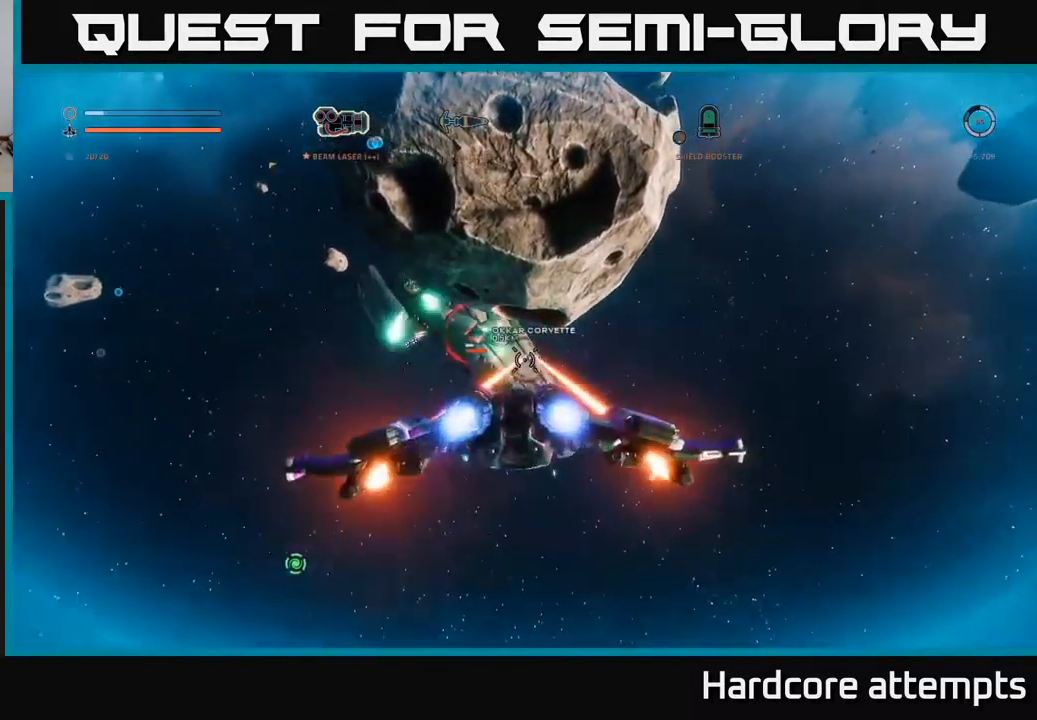
{"buttons": ["A", "R2"], "left_stick": "right", "right_stick": "center", "events": [[33, "left_stick", "right"], [83, "right_stick", "center"], [183, "right_stick", "down"], [283, "left_stick", "center"], [317, "right_stick", "center"], [333, "left_stick", "right"], [400, "A", "down"]]}
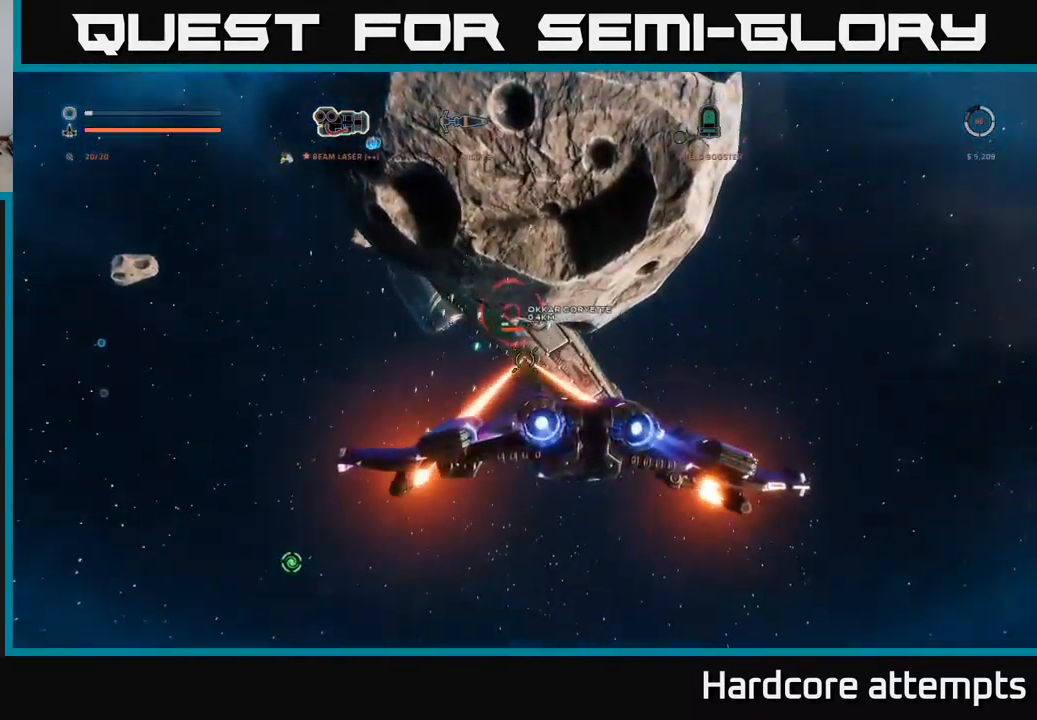
{"buttons": [], "left_stick": "left", "right_stick": "down-right", "events": [[17, "left_stick", "center"], [50, "A", "up"], [83, "right_stick", "down"], [200, "right_stick", "center"], [367, "right_stick", "right"], [467, "right_stick", "down-right"], [483, "R2", "up"], [483, "left_stick", "left"]]}
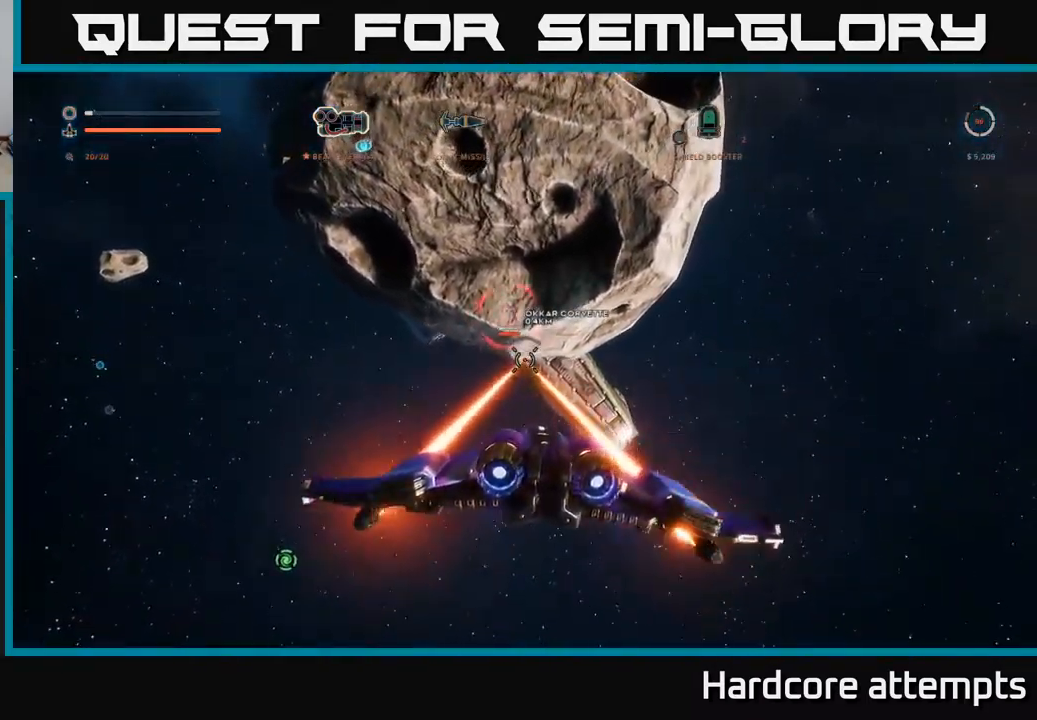
{"buttons": [], "left_stick": "center", "right_stick": "down-right", "events": [[167, "A", "down"], [167, "right_stick", "center"], [200, "left_stick", "up"], [299, "A", "up"], [299, "left_stick", "center"], [349, "right_stick", "down"], [433, "right_stick", "down-right"]]}
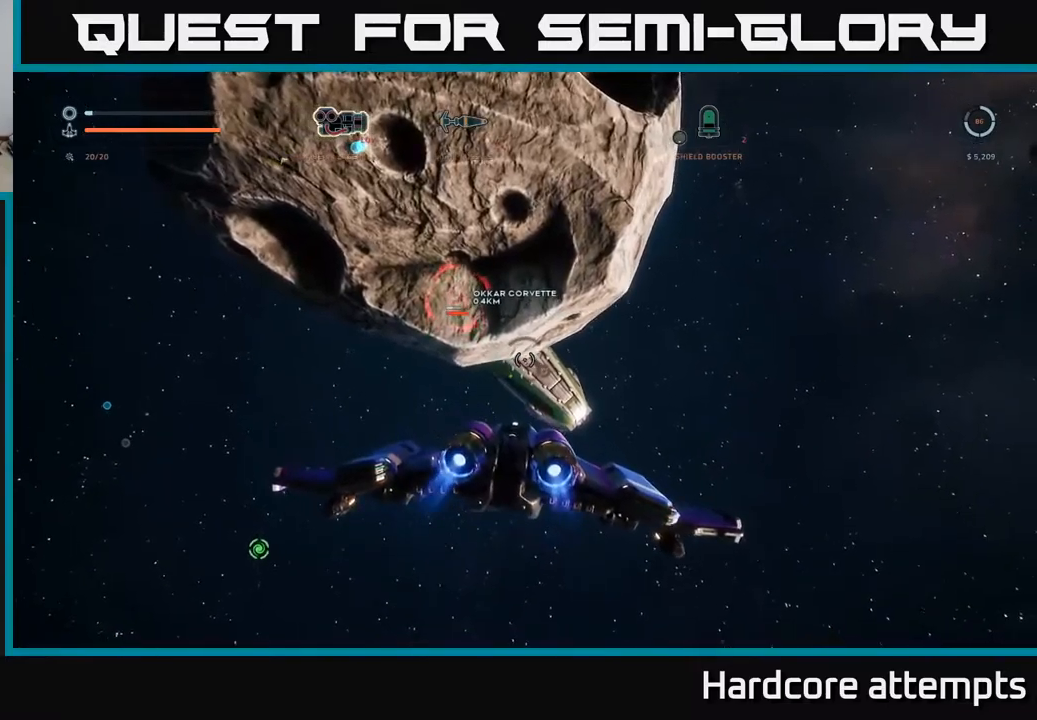
{"buttons": ["R3"], "left_stick": "left", "right_stick": "up-right", "events": [[83, "right_stick", "center"], [233, "R3", "down"], [250, "left_stick", "left"], [317, "right_stick", "right"], [483, "right_stick", "up-right"]]}
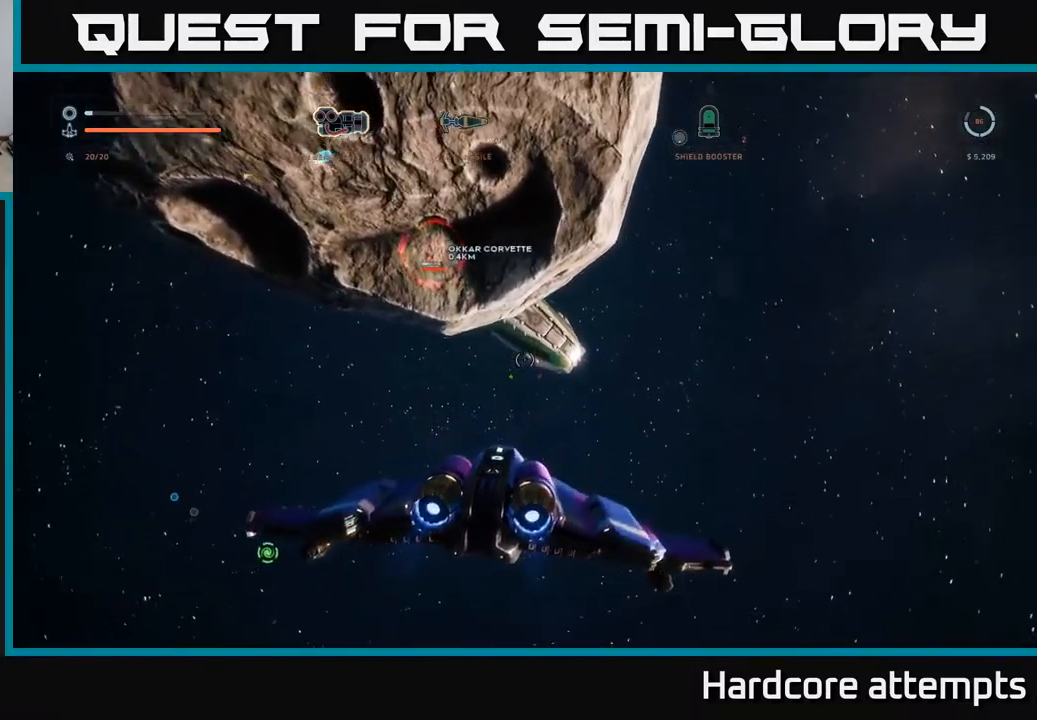
{"buttons": [], "left_stick": "up-left", "right_stick": "center", "events": [[67, "R3", "up"], [133, "left_stick", "center"], [283, "right_stick", "center"], [433, "left_stick", "up-left"]]}
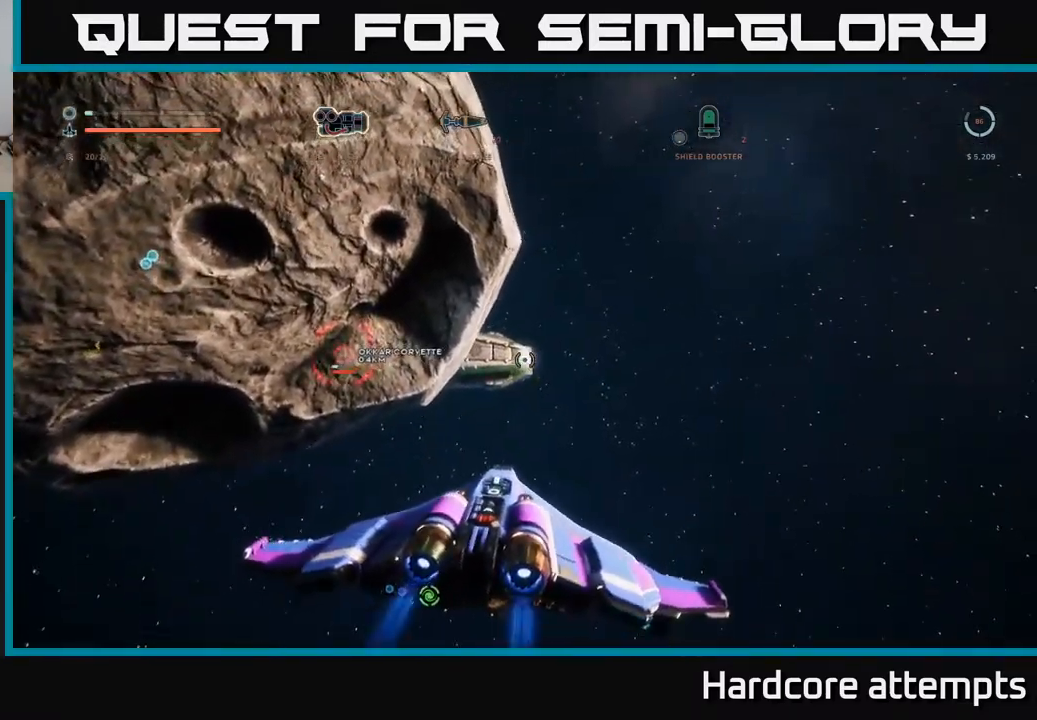
{"buttons": ["R2"], "left_stick": "center", "right_stick": "center", "events": [[117, "left_stick", "center"], [117, "right_stick", "down-left"], [233, "right_stick", "center"], [267, "R2", "down"]]}
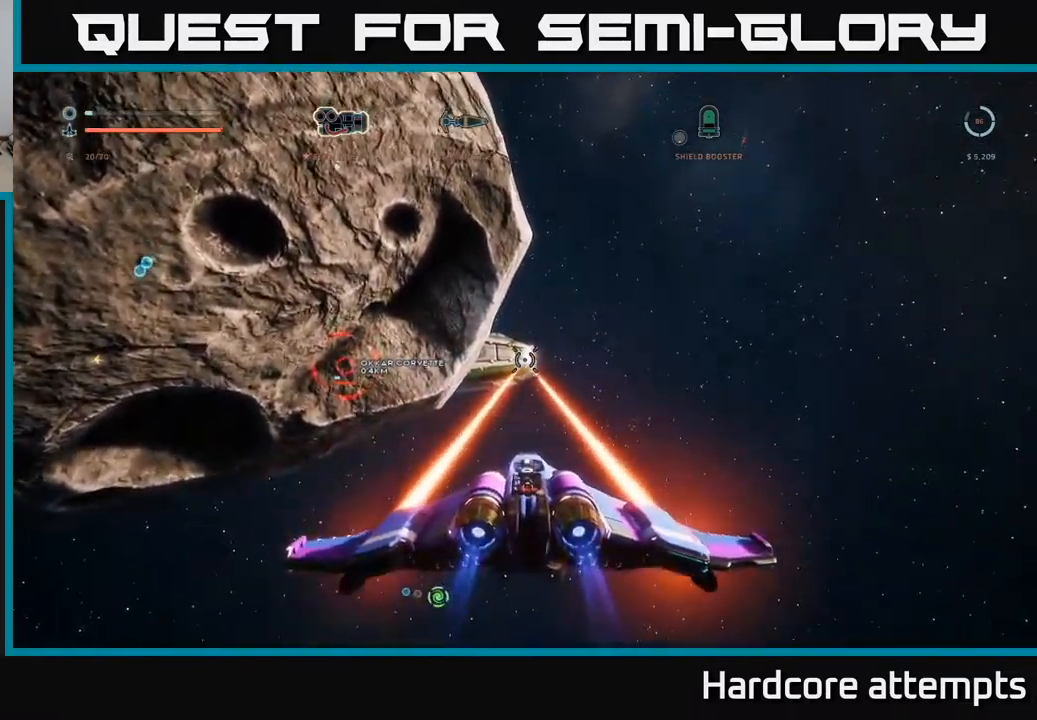
{"buttons": ["A", "R2"], "left_stick": "center", "right_stick": "center", "events": [[167, "left_stick", "left"], [183, "right_stick", "down-left"], [250, "right_stick", "center"], [283, "left_stick", "center"], [433, "A", "down"]]}
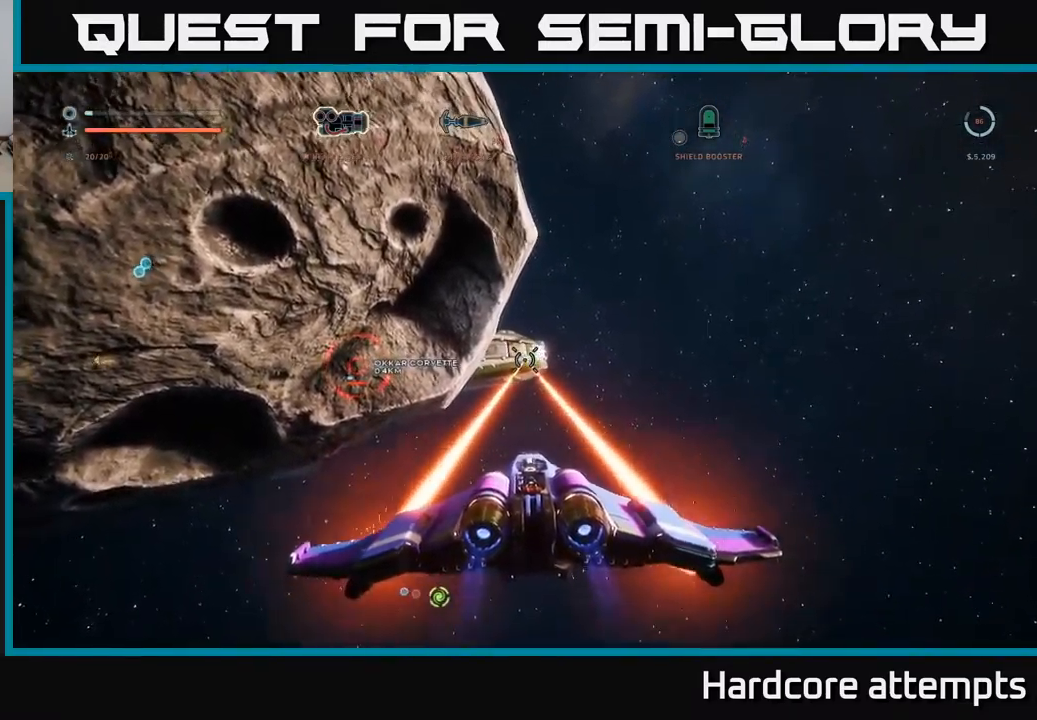
{"buttons": ["R2"], "left_stick": "center", "right_stick": "right", "events": [[67, "A", "up"], [283, "left_stick", "left"], [317, "A", "down"], [383, "right_stick", "right"], [417, "left_stick", "center"], [433, "A", "up"]]}
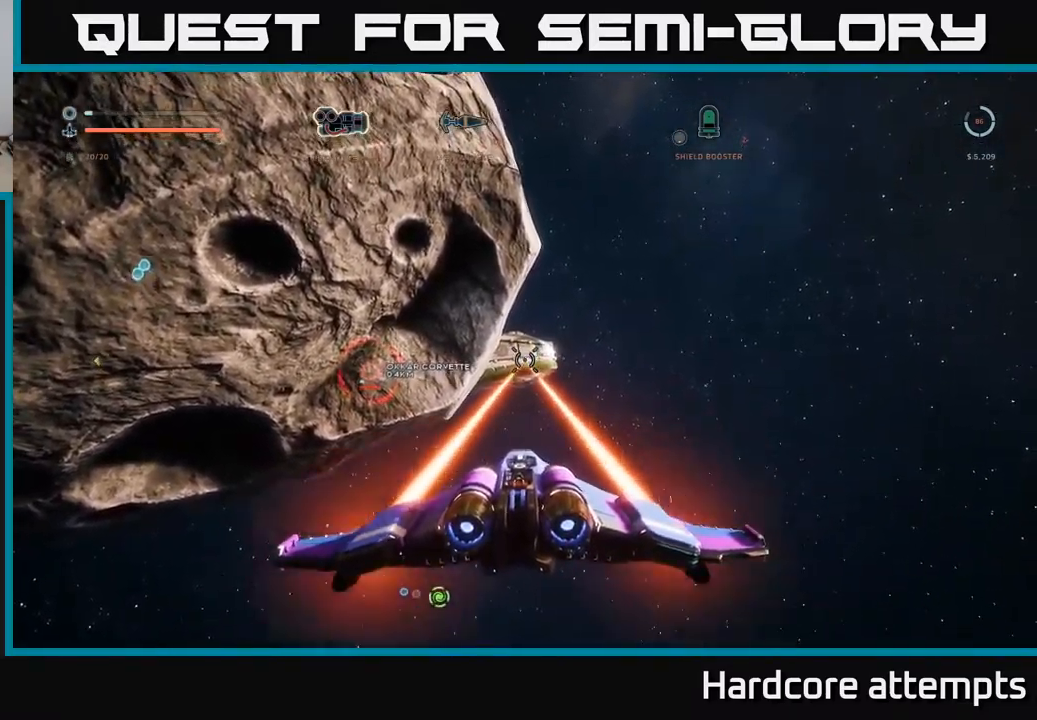
{"buttons": ["R2"], "left_stick": "left", "right_stick": "center", "events": [[33, "right_stick", "center"], [150, "left_stick", "left"], [183, "right_stick", "right"], [300, "left_stick", "center"], [317, "right_stick", "center"], [433, "left_stick", "left"]]}
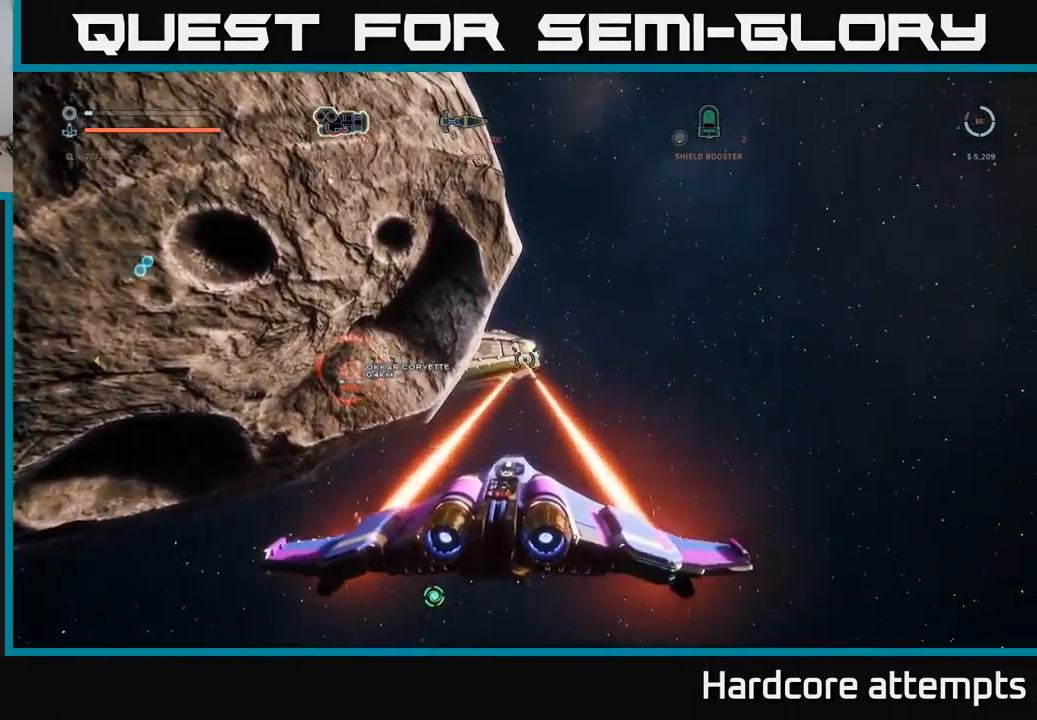
{"buttons": ["R2"], "left_stick": "left", "right_stick": "center", "events": [[33, "right_stick", "right"], [83, "left_stick", "center"], [150, "right_stick", "center"], [200, "left_stick", "left"], [350, "left_stick", "center"], [500, "left_stick", "left"]]}
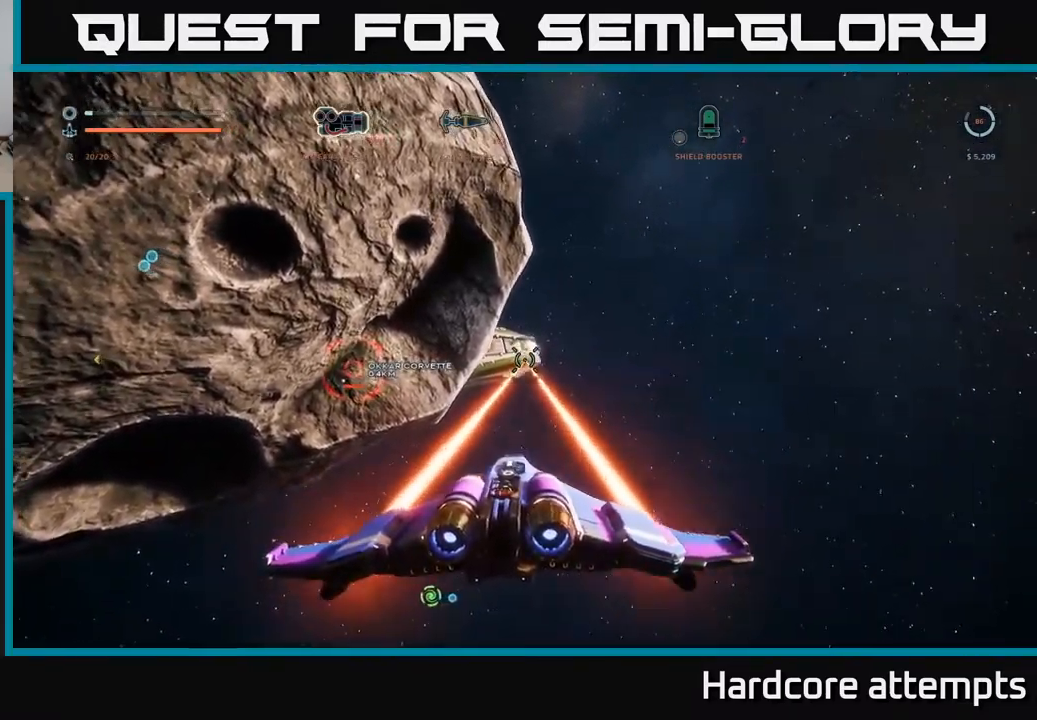
{"buttons": ["R2"], "left_stick": "center", "right_stick": "center", "events": [[100, "right_stick", "up-right"], [133, "left_stick", "center"], [317, "right_stick", "center"], [417, "A", "down"], [483, "A", "up"]]}
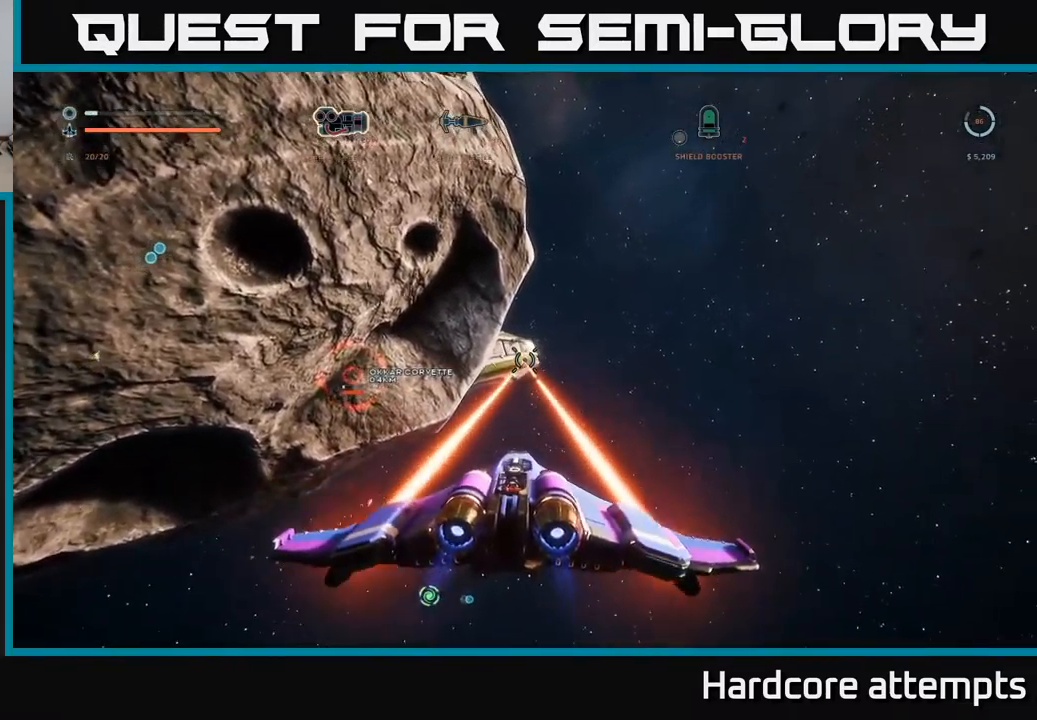
{"buttons": ["R2"], "left_stick": "center", "right_stick": "center", "events": [[117, "R3", "down"], [267, "R3", "up"]]}
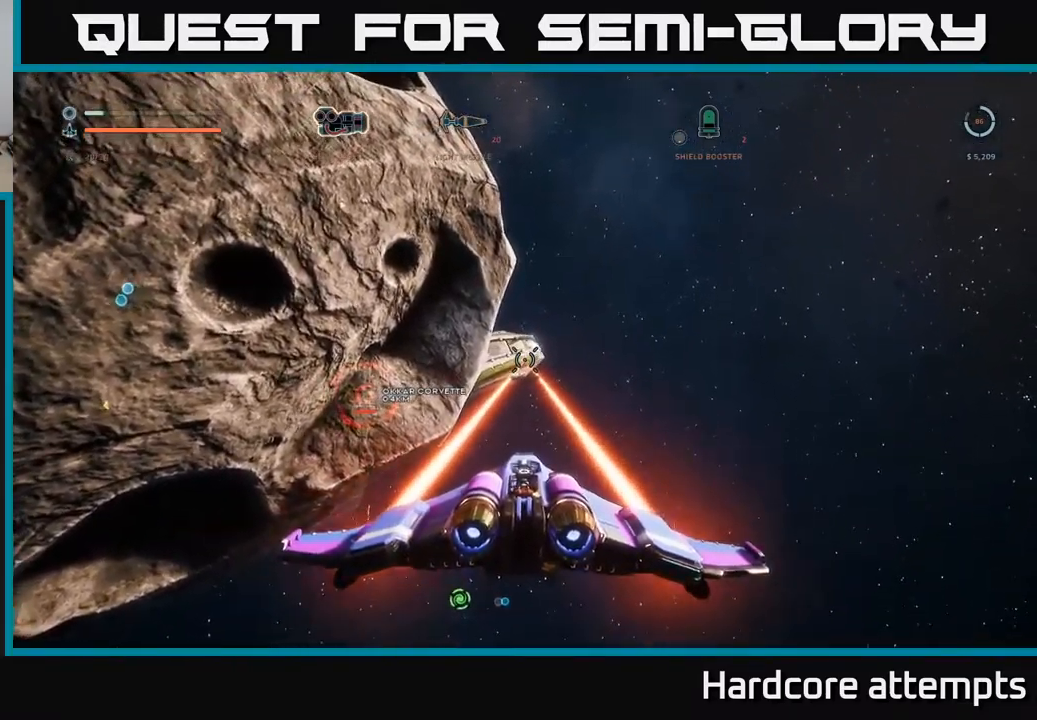
{"buttons": ["R2"], "left_stick": "center", "right_stick": "center", "events": [[133, "left_stick", "left"], [233, "right_stick", "up-right"], [283, "left_stick", "center"], [367, "right_stick", "center"]]}
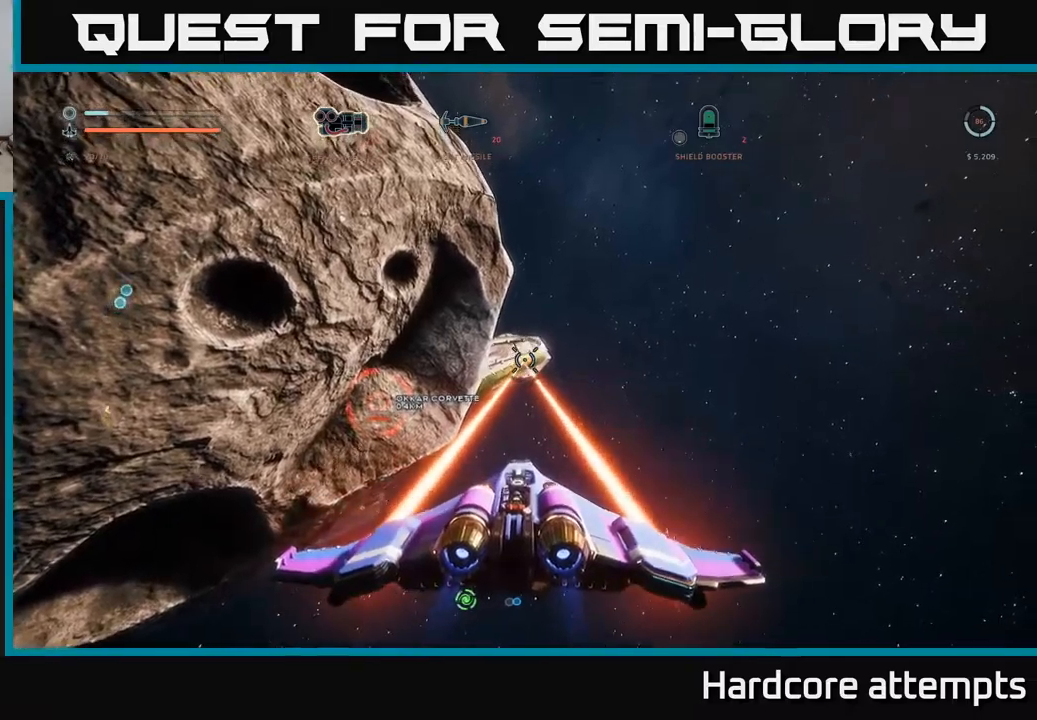
{"buttons": ["R2"], "left_stick": "left", "right_stick": "right", "events": [[17, "A", "down"], [17, "left_stick", "left"], [134, "A", "up"], [150, "left_stick", "center"], [417, "A", "down"], [434, "left_stick", "left"], [467, "right_stick", "right"], [500, "A", "up"]]}
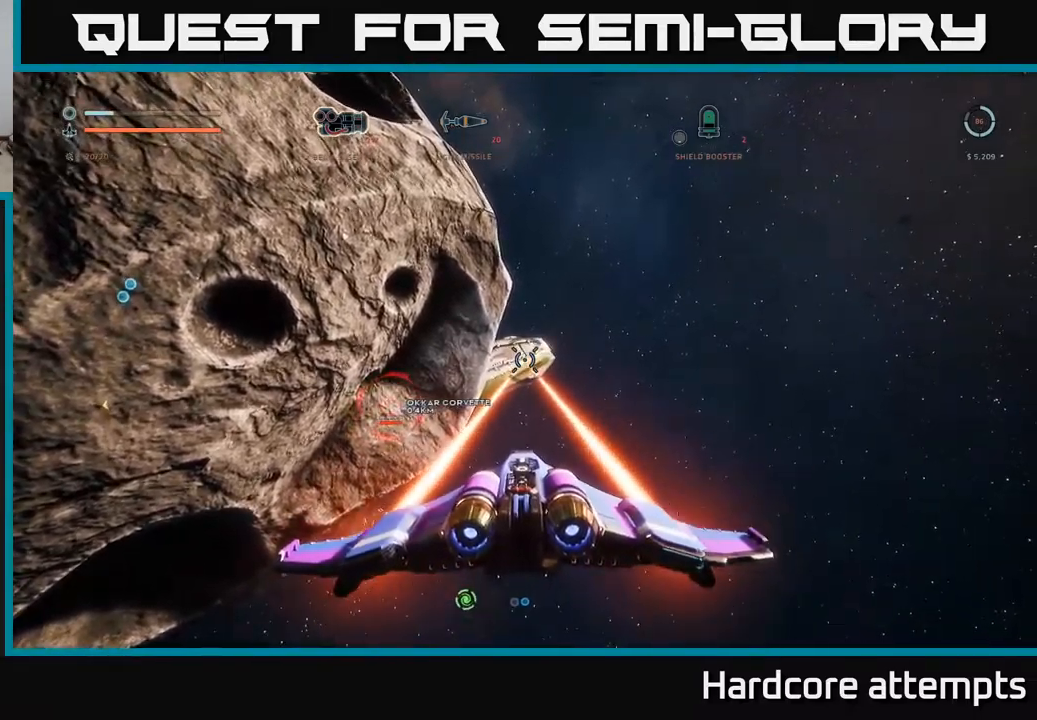
{"buttons": [], "left_stick": "left", "right_stick": "up-right", "events": [[100, "left_stick", "center"], [267, "left_stick", "left"], [434, "R2", "up"], [450, "right_stick", "up-right"]]}
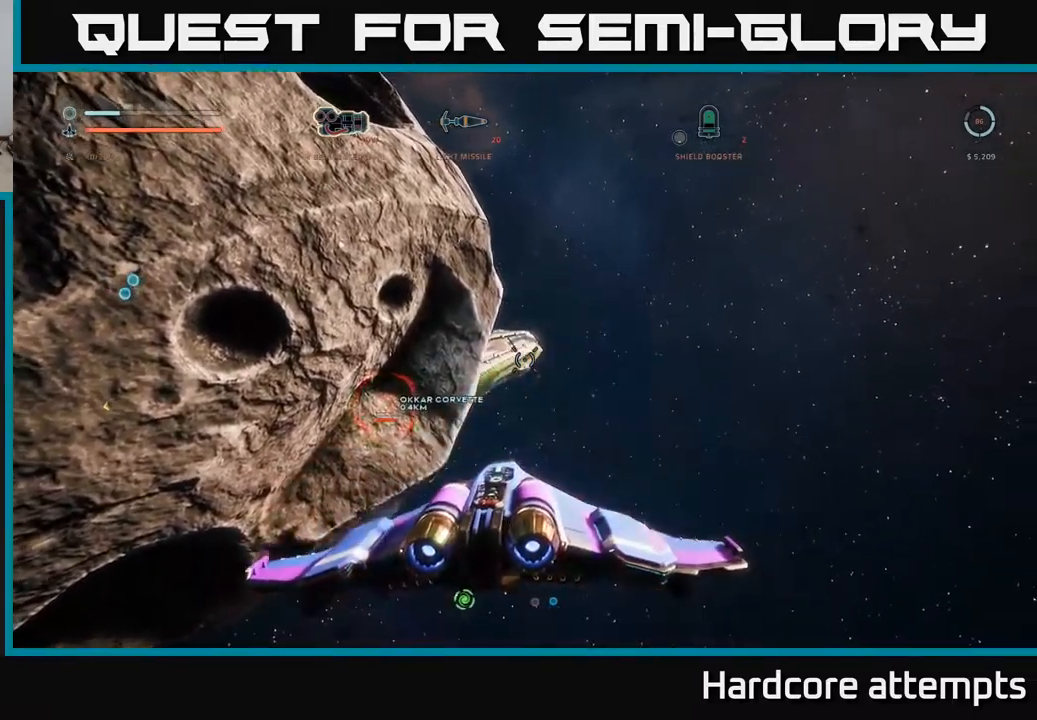
{"buttons": [], "left_stick": "center", "right_stick": "center", "events": [[134, "right_stick", "center"], [250, "R3", "down"], [384, "left_stick", "center"], [417, "R3", "up"]]}
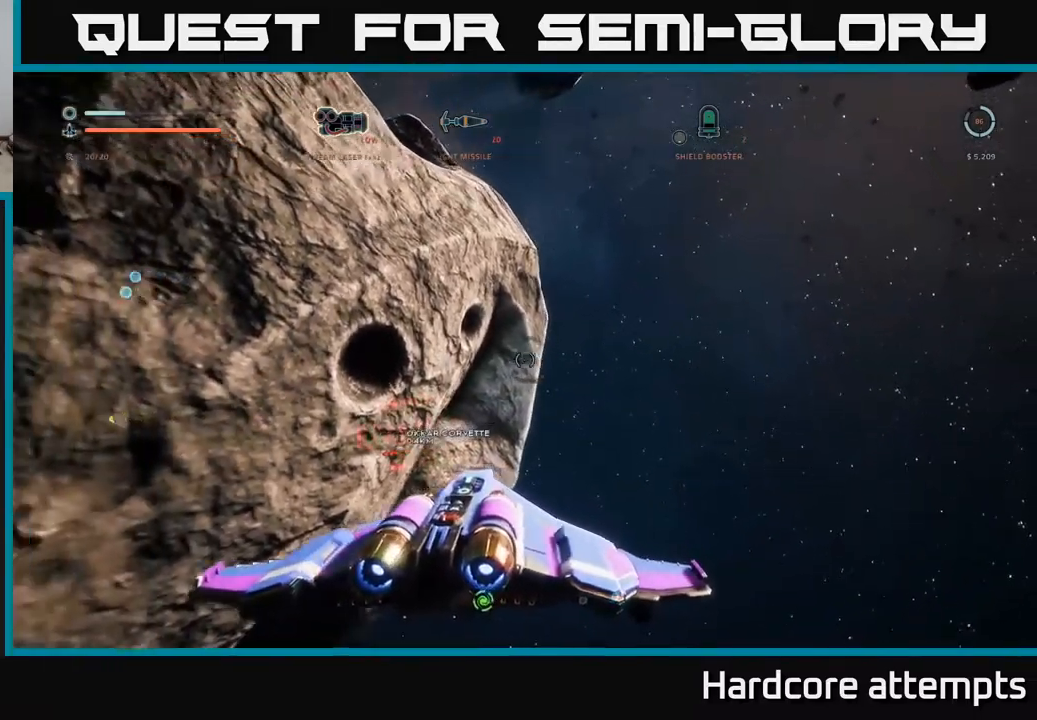
{"buttons": [], "left_stick": "center", "right_stick": "center", "events": [[117, "left_stick", "down"], [234, "left_stick", "down-right"], [417, "left_stick", "center"]]}
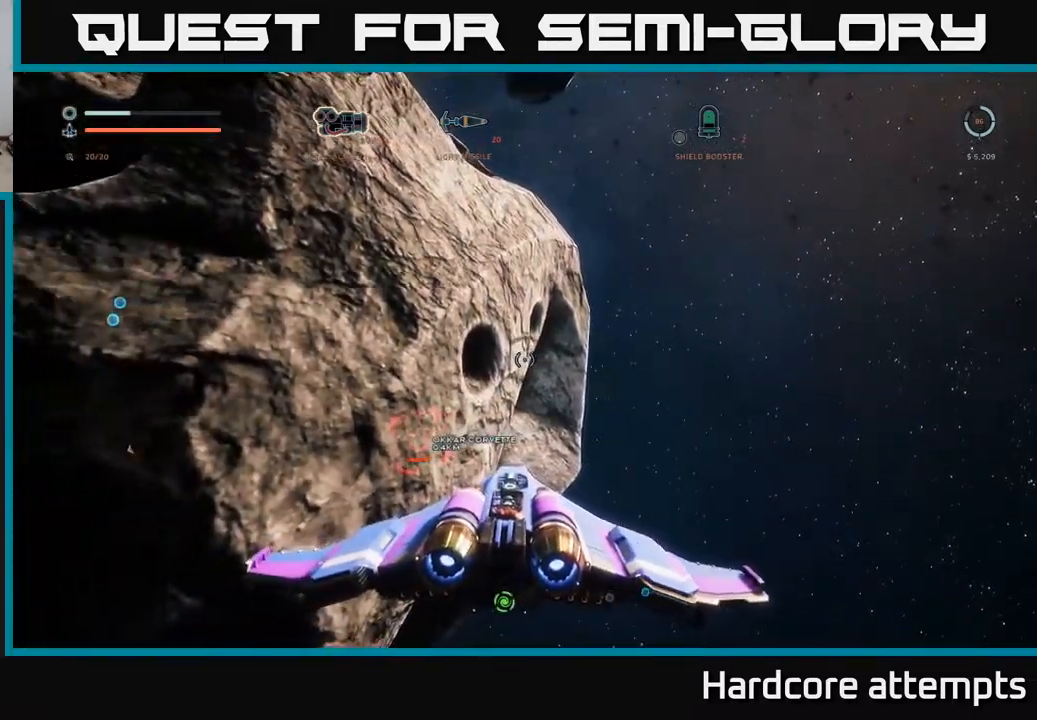
{"buttons": [], "left_stick": "center", "right_stick": "center", "events": []}
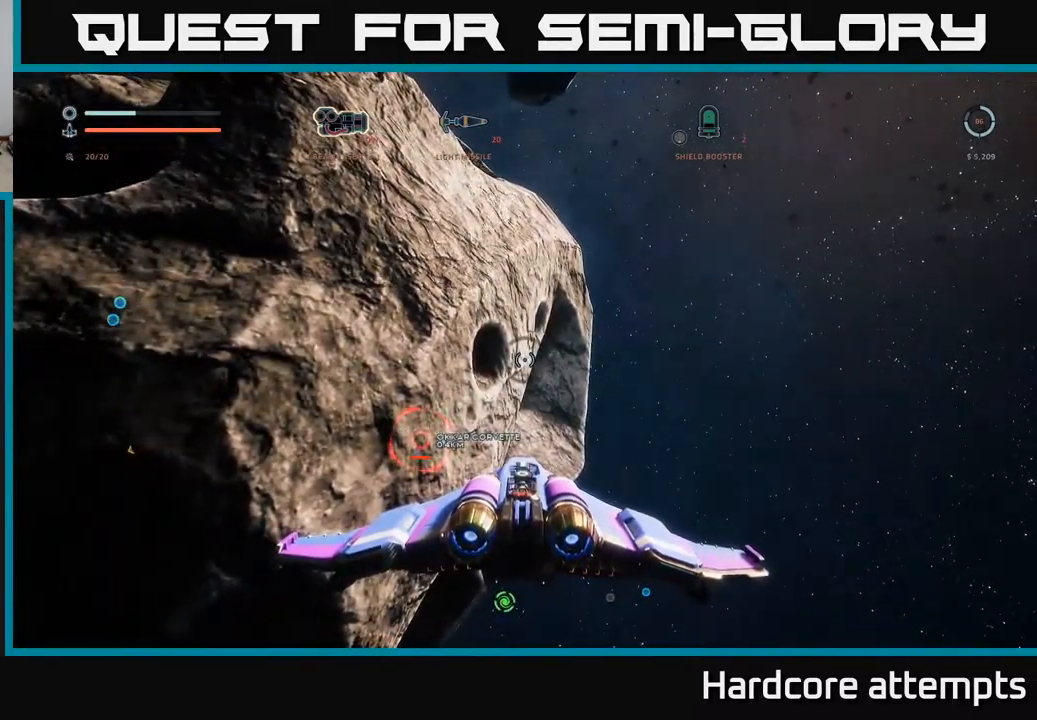
{"buttons": [], "left_stick": "center", "right_stick": "center", "events": []}
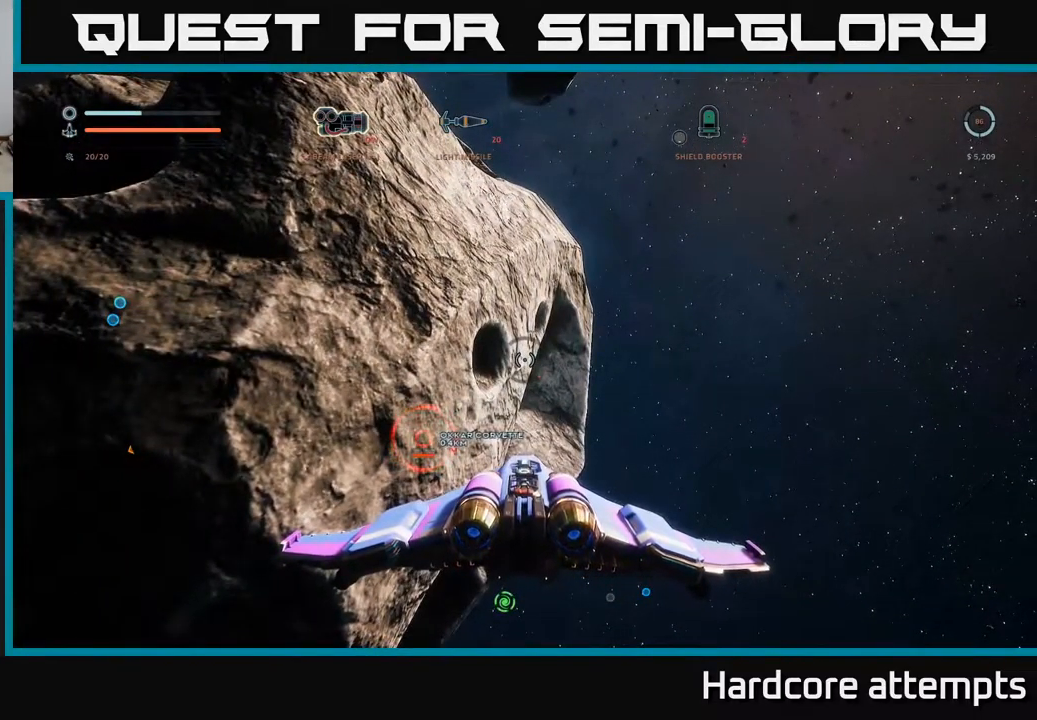
{"buttons": [], "left_stick": "center", "right_stick": "center", "events": []}
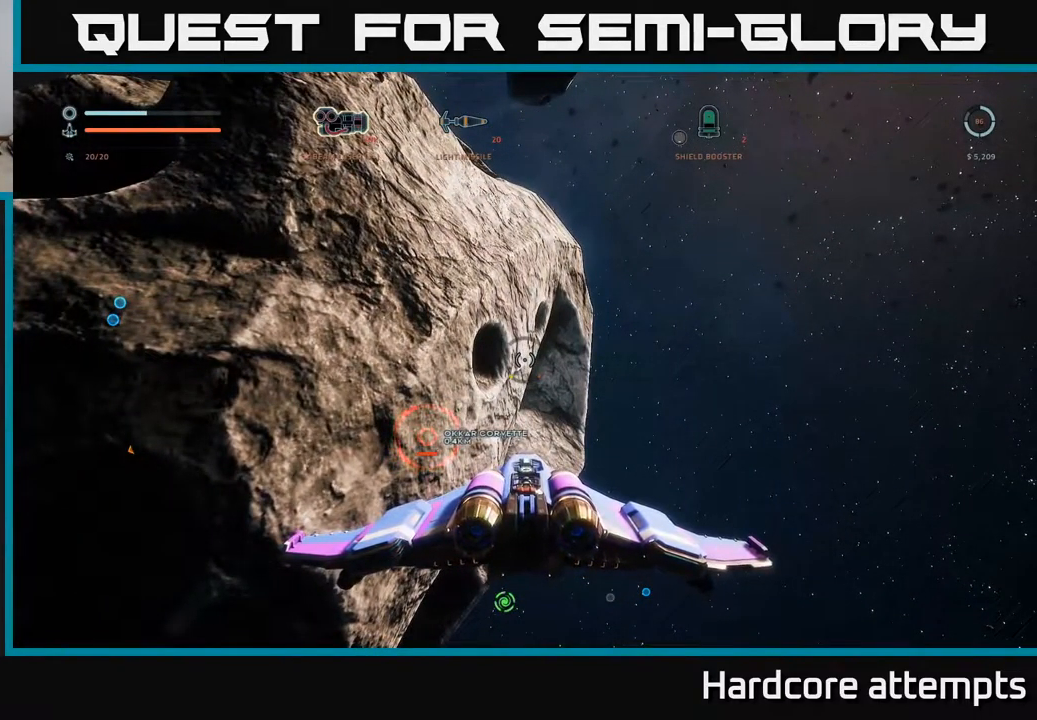
{"buttons": [], "left_stick": "right", "right_stick": "center", "events": [[350, "left_stick", "right"]]}
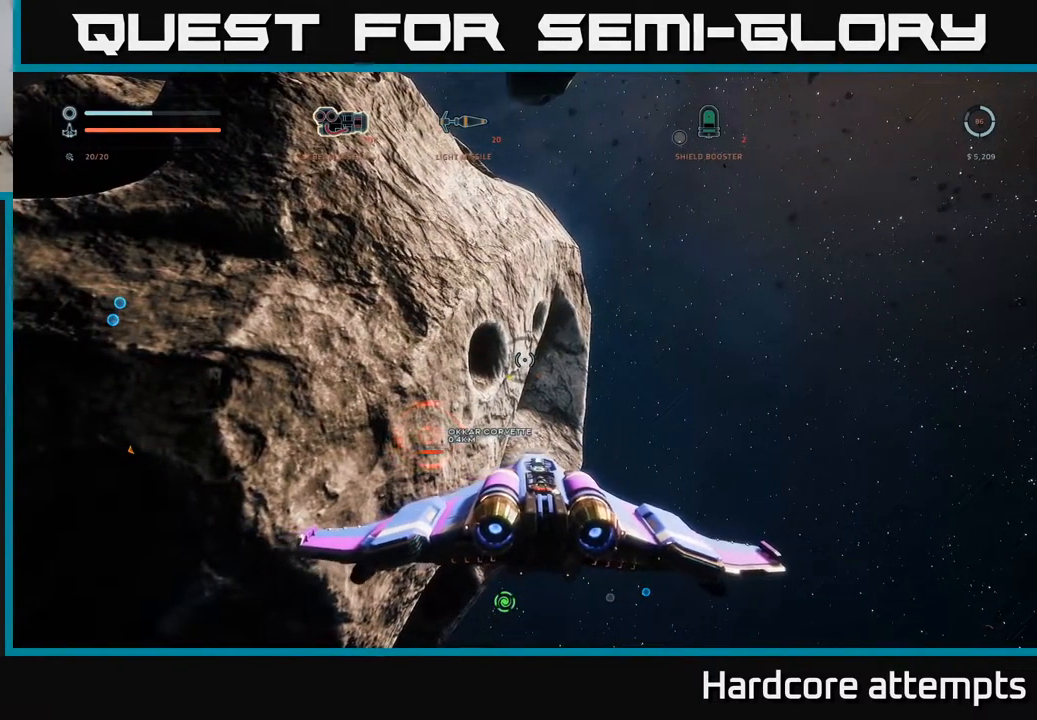
{"buttons": [], "left_stick": "center", "right_stick": "center", "events": [[217, "right_stick", "left"], [284, "left_stick", "up-right"], [400, "right_stick", "center"], [417, "left_stick", "center"]]}
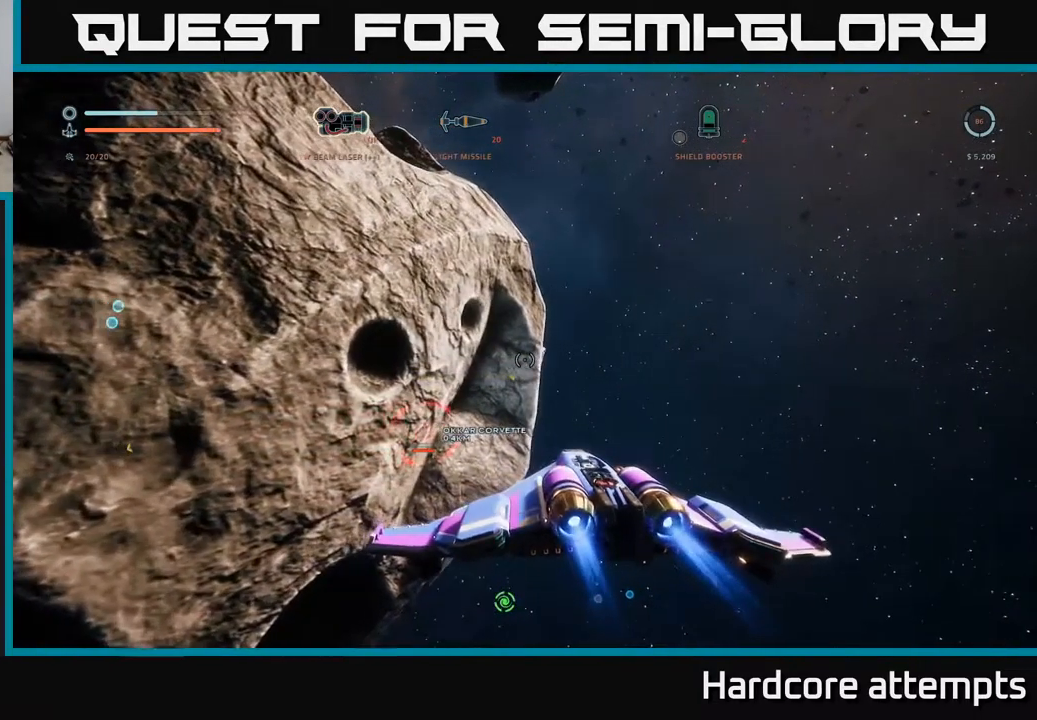
{"buttons": ["R2"], "left_stick": "left", "right_stick": "center", "events": [[50, "left_stick", "up-left"], [250, "left_stick", "up-right"], [384, "left_stick", "center"], [467, "left_stick", "left"], [484, "R2", "down"]]}
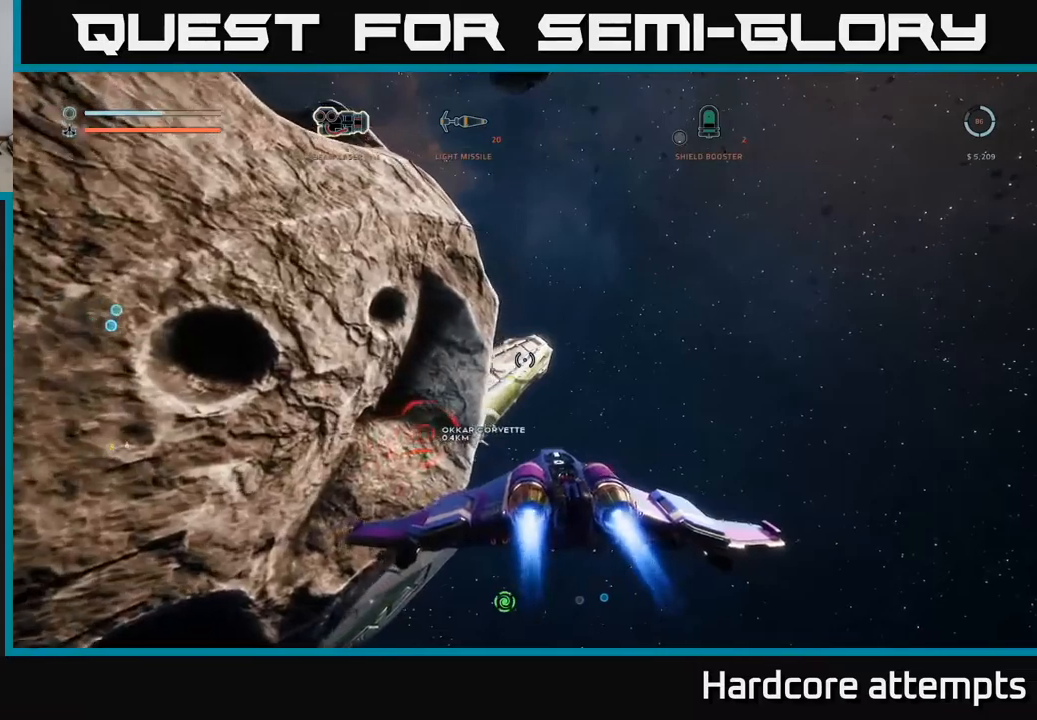
{"buttons": ["A", "R2"], "left_stick": "center", "right_stick": "down-right", "events": [[150, "right_stick", "down-right"], [217, "right_stick", "center"], [400, "left_stick", "center"], [417, "A", "down"], [450, "right_stick", "down-right"]]}